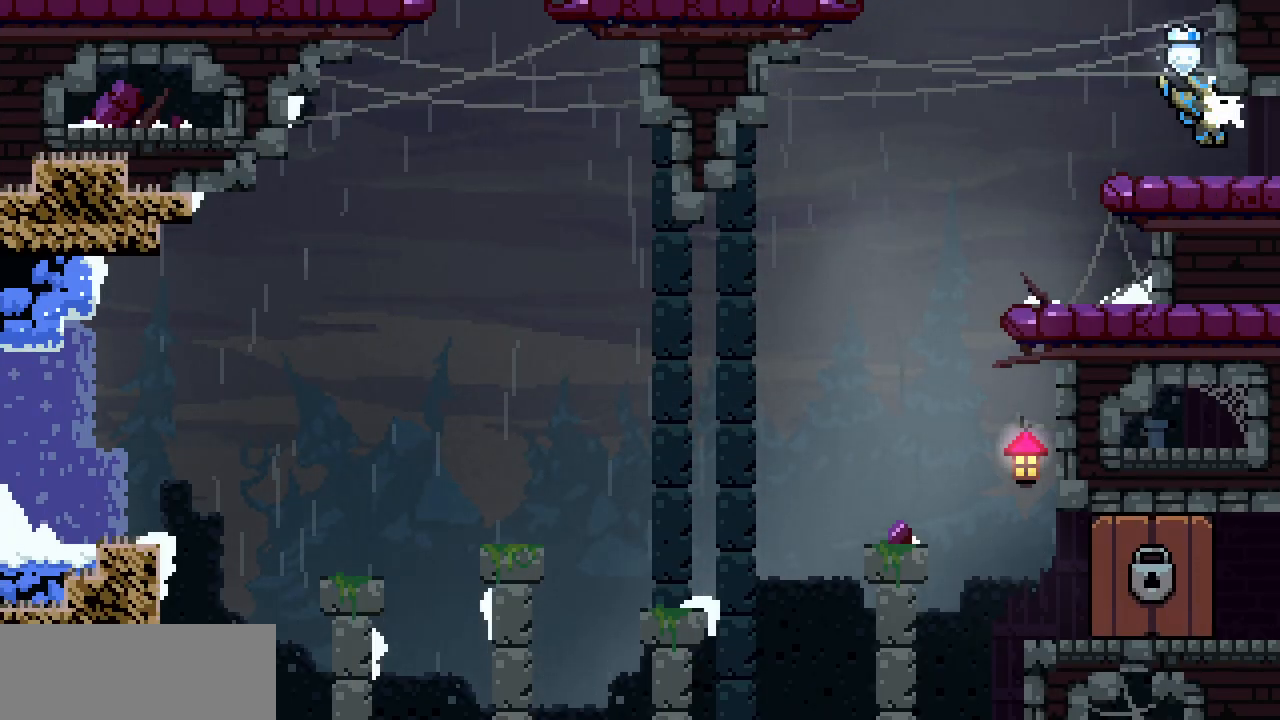
Gameplay with keyboard; each line is a JSON object with the keys held at the frame after it. "events" lists presses ("down") and releases ("up") of "c", "d", "down", "left", "right", "shift", "up", "x" and "z" between this image and that frame as [ms after this image, input, new state], when the widget could be followed in between. No other keys are recorded. Mouse input is not recorded.
{"keys": ["right"], "events": []}
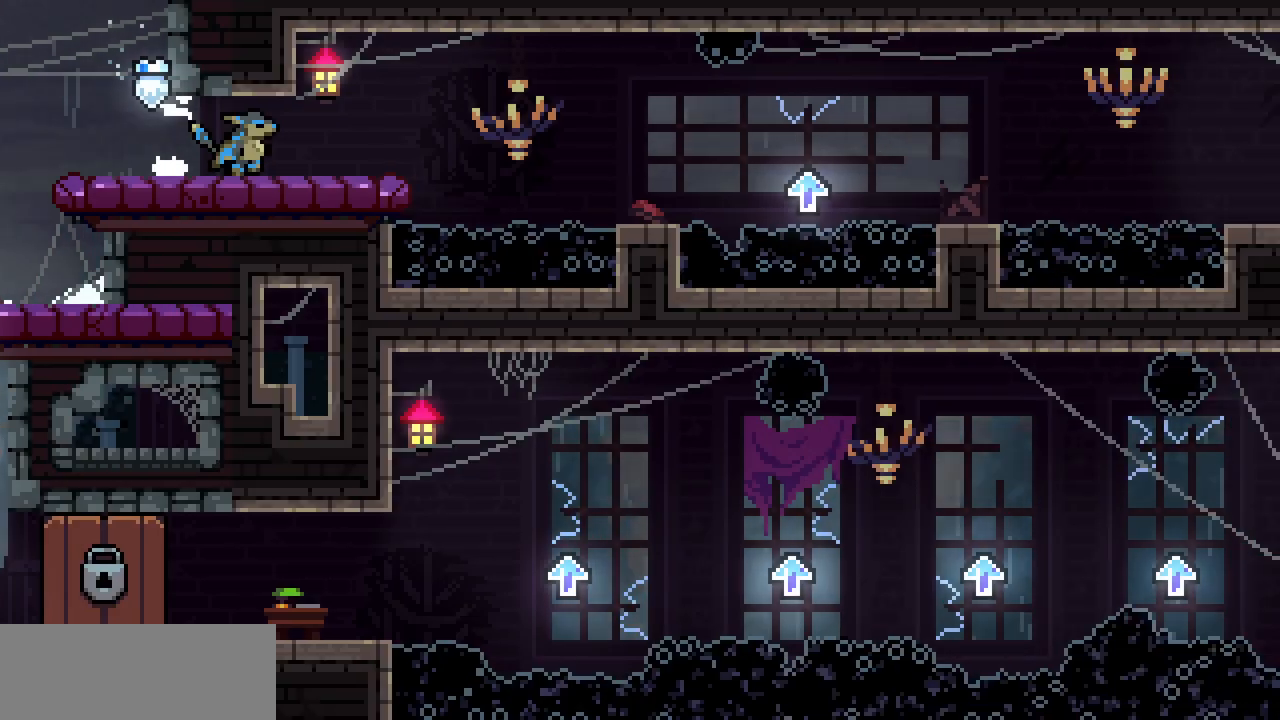
{"keys": ["right"], "events": []}
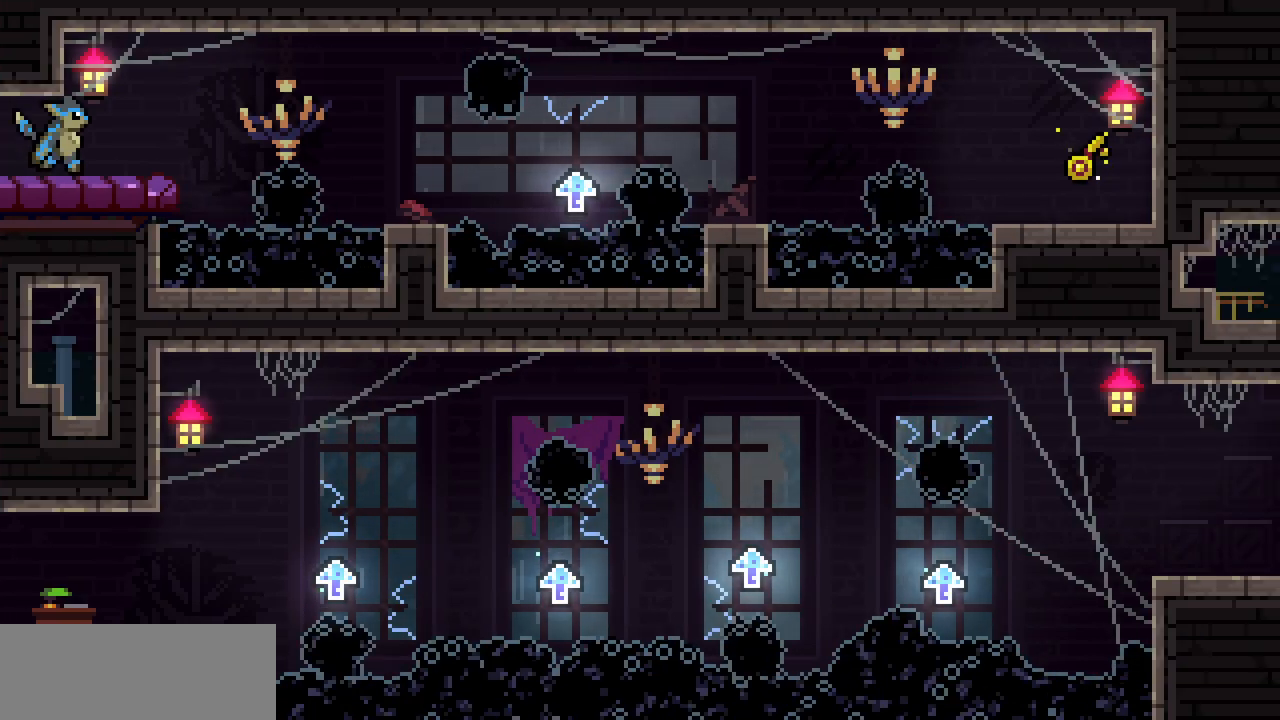
{"keys": ["right"], "events": [[183, "right", "up"], [450, "right", "down"]]}
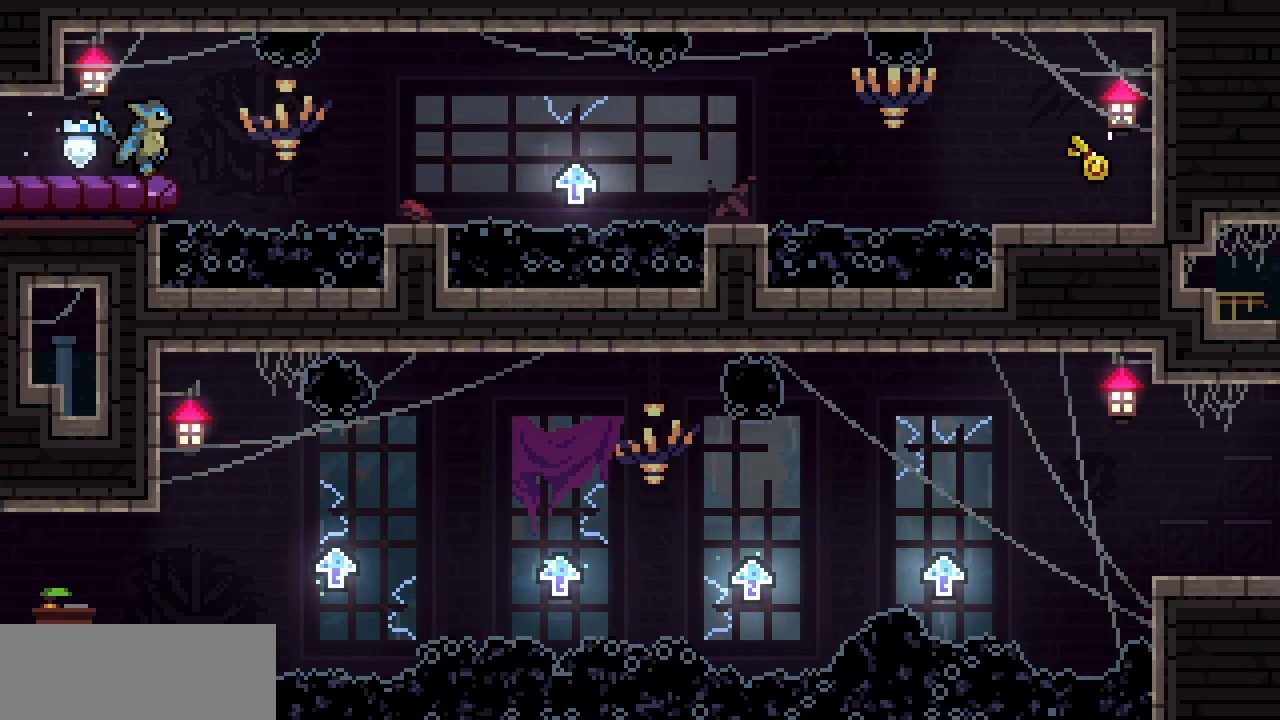
{"keys": ["right", "z"], "events": [[67, "z", "down"]]}
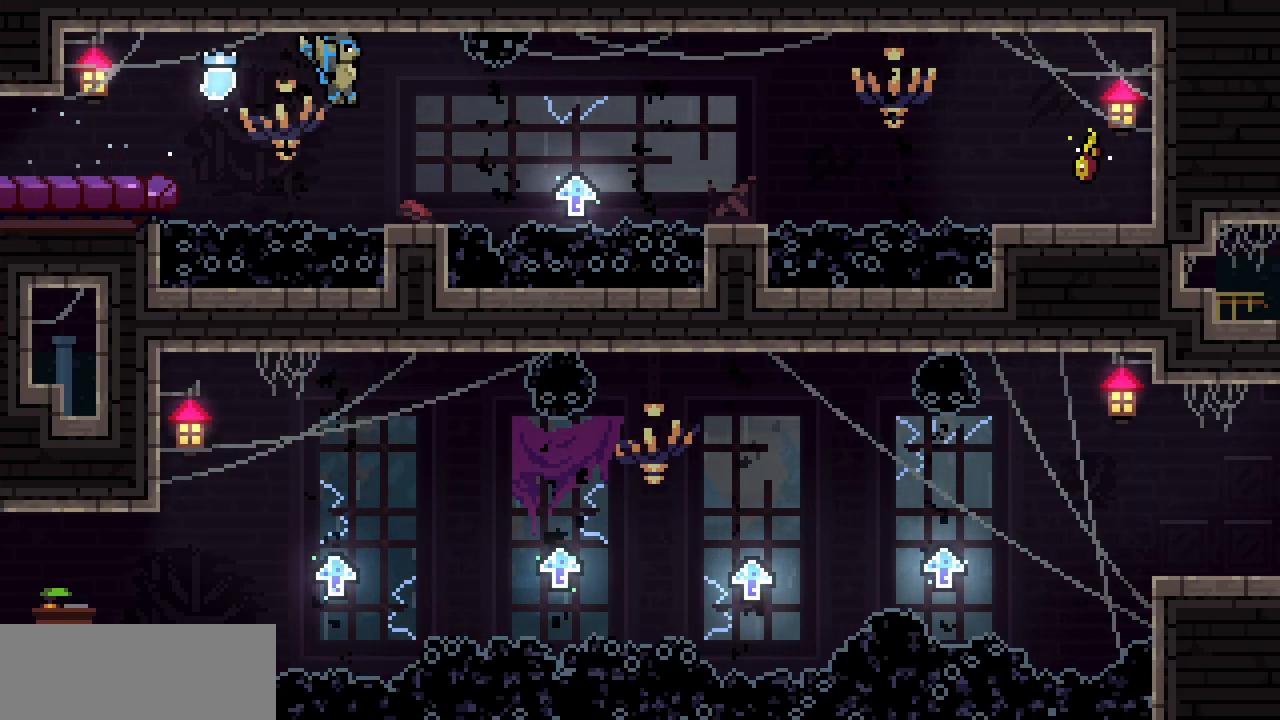
{"keys": ["right"], "events": [[50, "z", "up"], [117, "right", "up"], [233, "z", "down"], [267, "right", "down"], [483, "z", "up"]]}
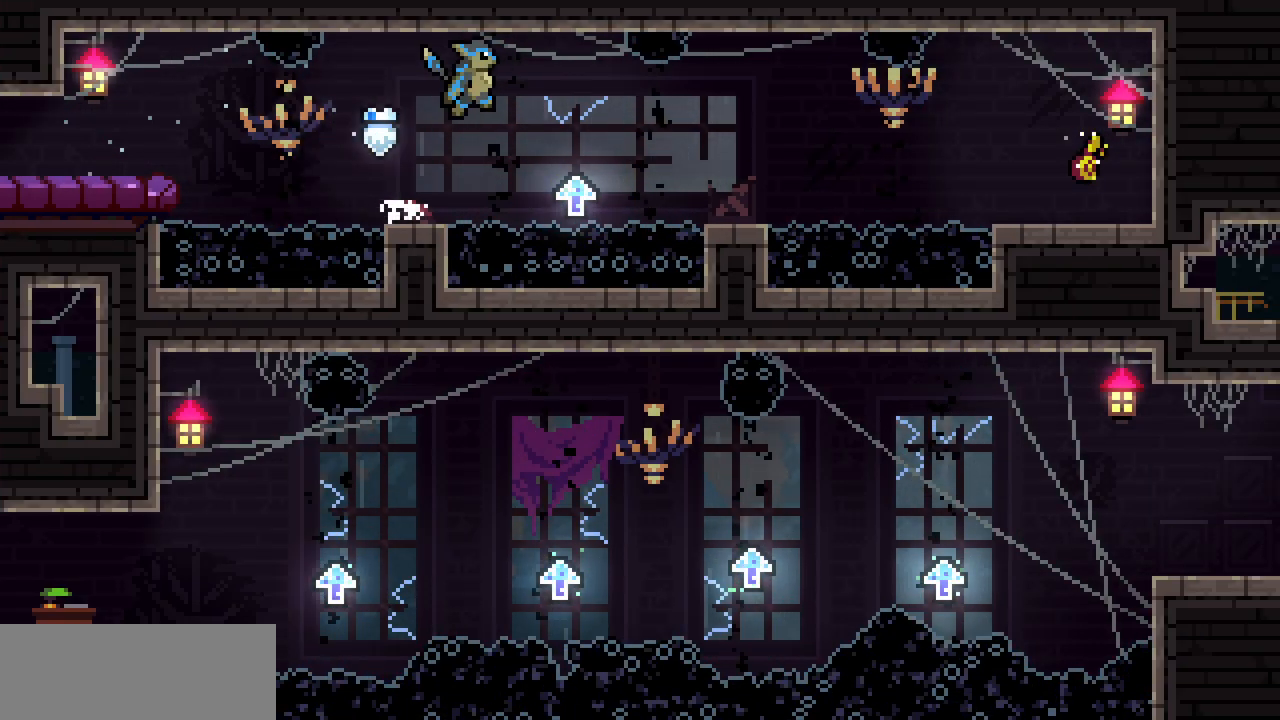
{"keys": ["right", "z"], "events": [[250, "right", "up"], [283, "z", "down"], [417, "right", "down"]]}
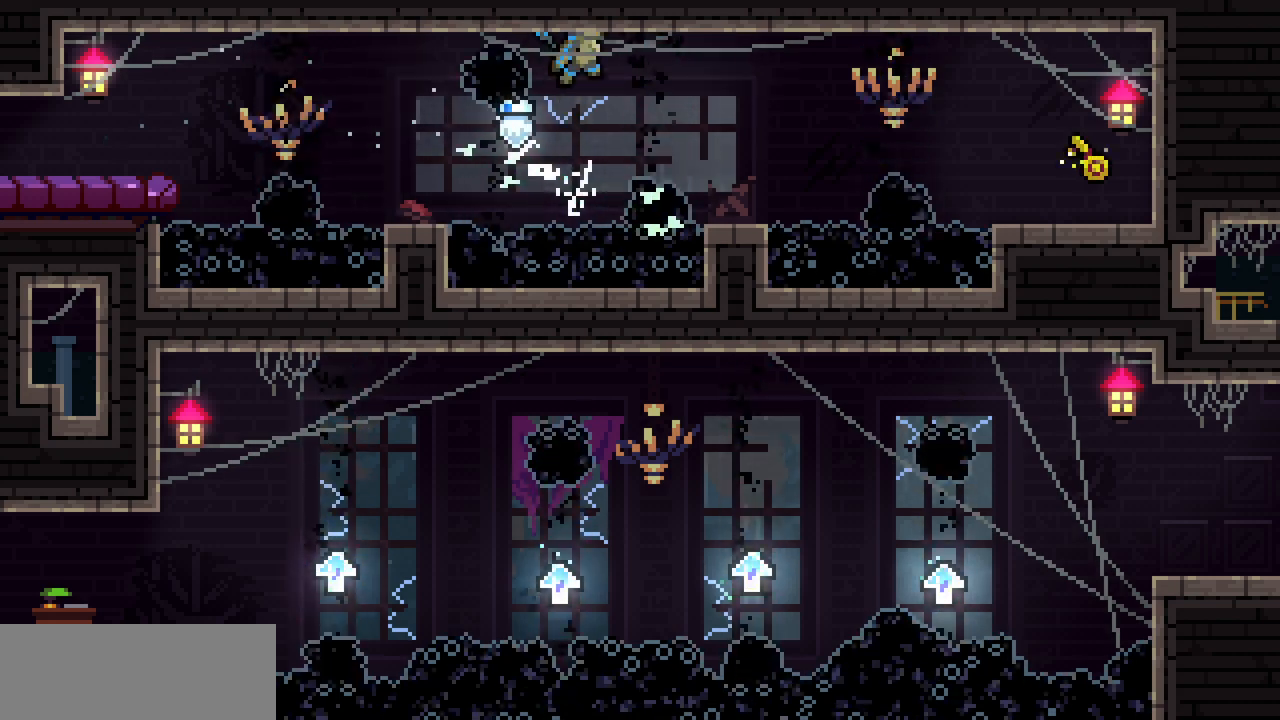
{"keys": [], "events": [[267, "z", "up"], [467, "right", "up"]]}
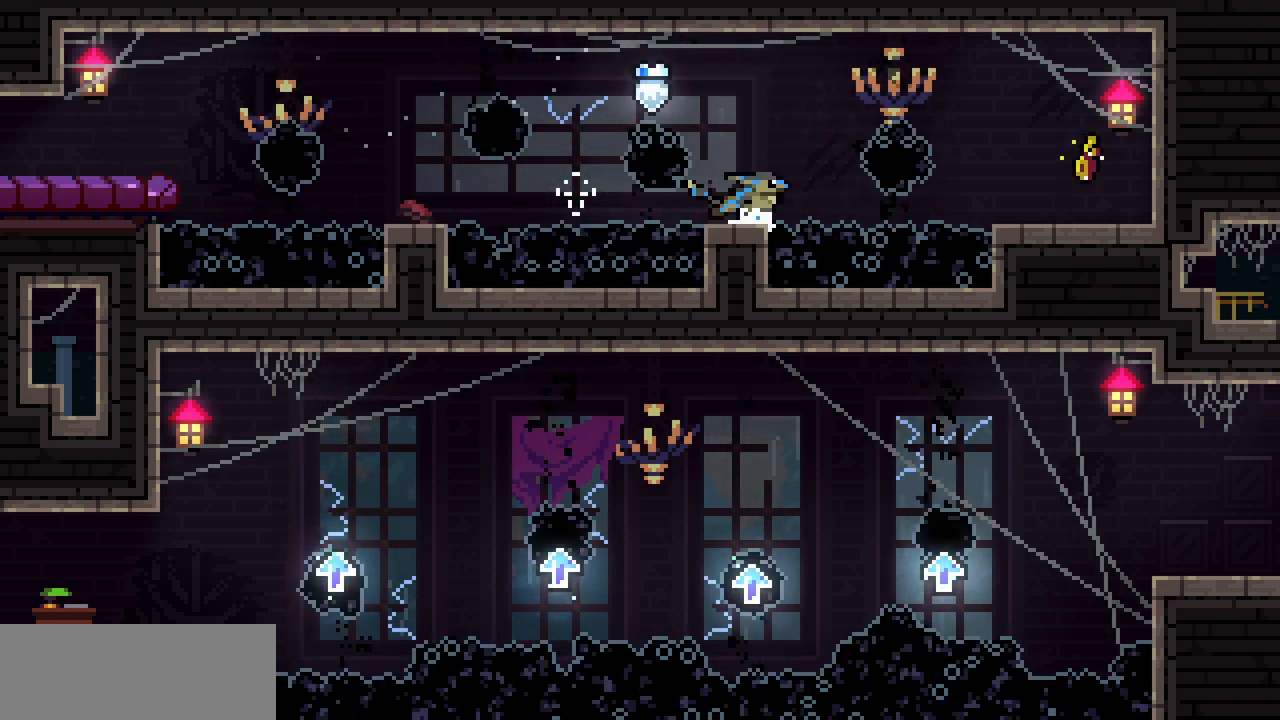
{"keys": ["right", "z"], "events": [[33, "right", "down"], [167, "z", "down"]]}
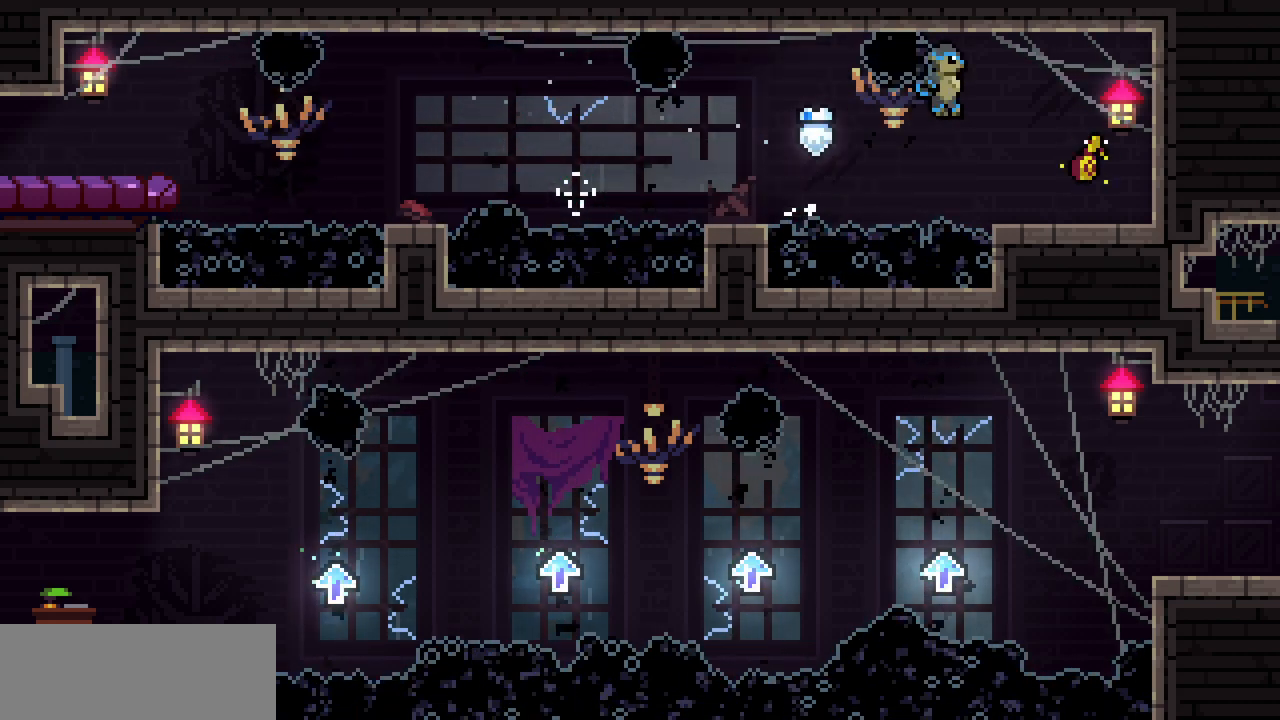
{"keys": ["left"], "events": [[317, "right", "up"], [317, "z", "up"], [383, "left", "down"]]}
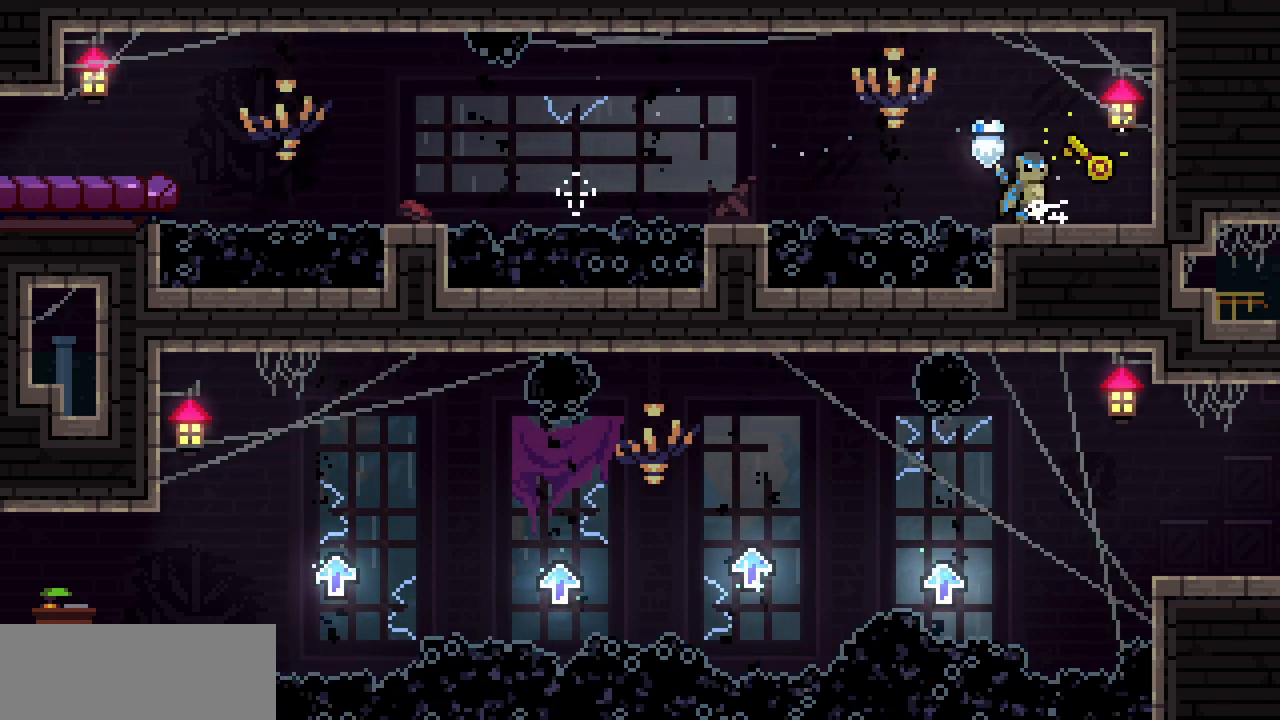
{"keys": ["left", "z"], "events": [[133, "left", "up"], [300, "left", "down"], [350, "z", "down"]]}
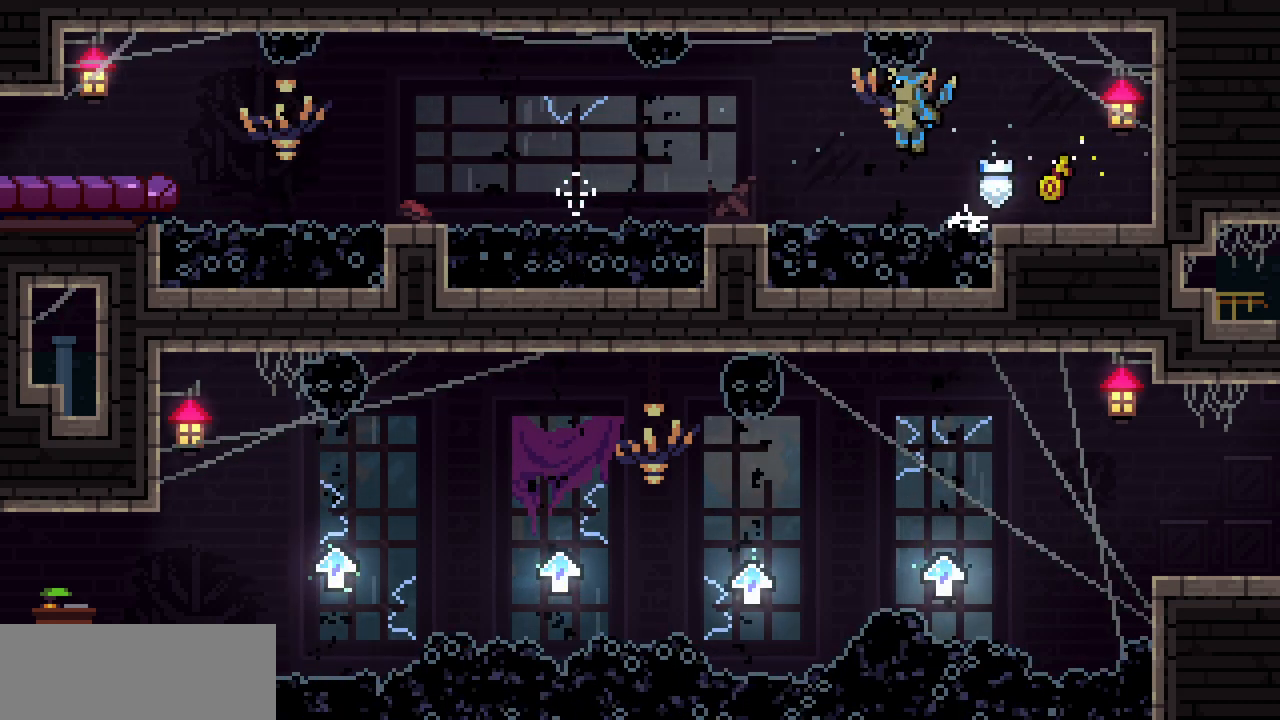
{"keys": ["left", "z"], "events": [[317, "z", "up"], [467, "z", "down"]]}
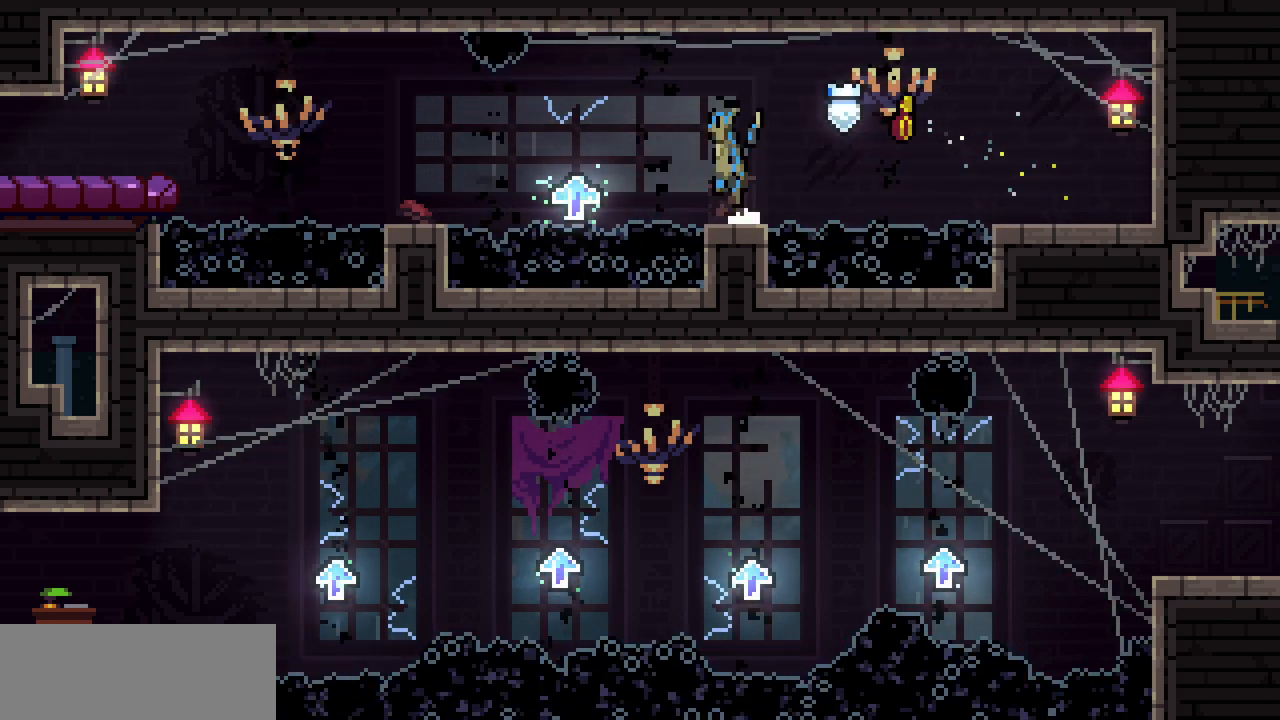
{"keys": ["left", "z"], "events": [[150, "z", "up"], [350, "left", "up"], [450, "z", "down"], [500, "left", "down"]]}
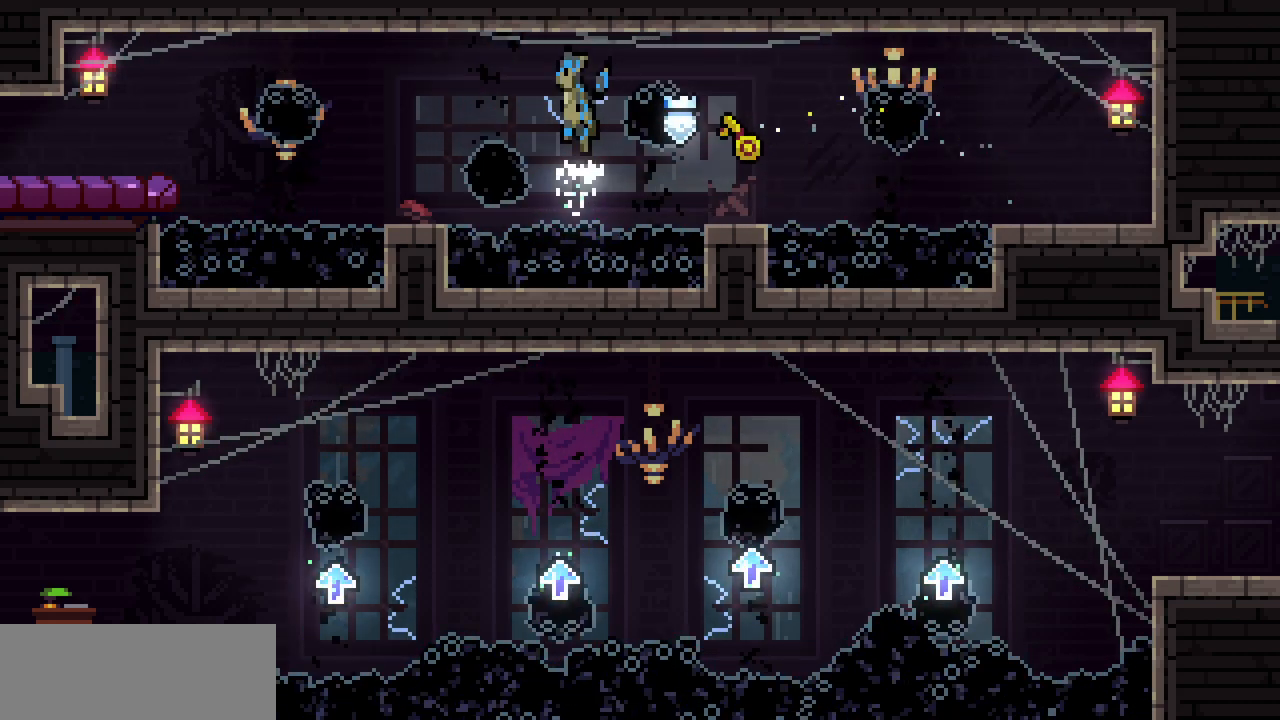
{"keys": [], "events": [[117, "z", "up"], [450, "left", "up"]]}
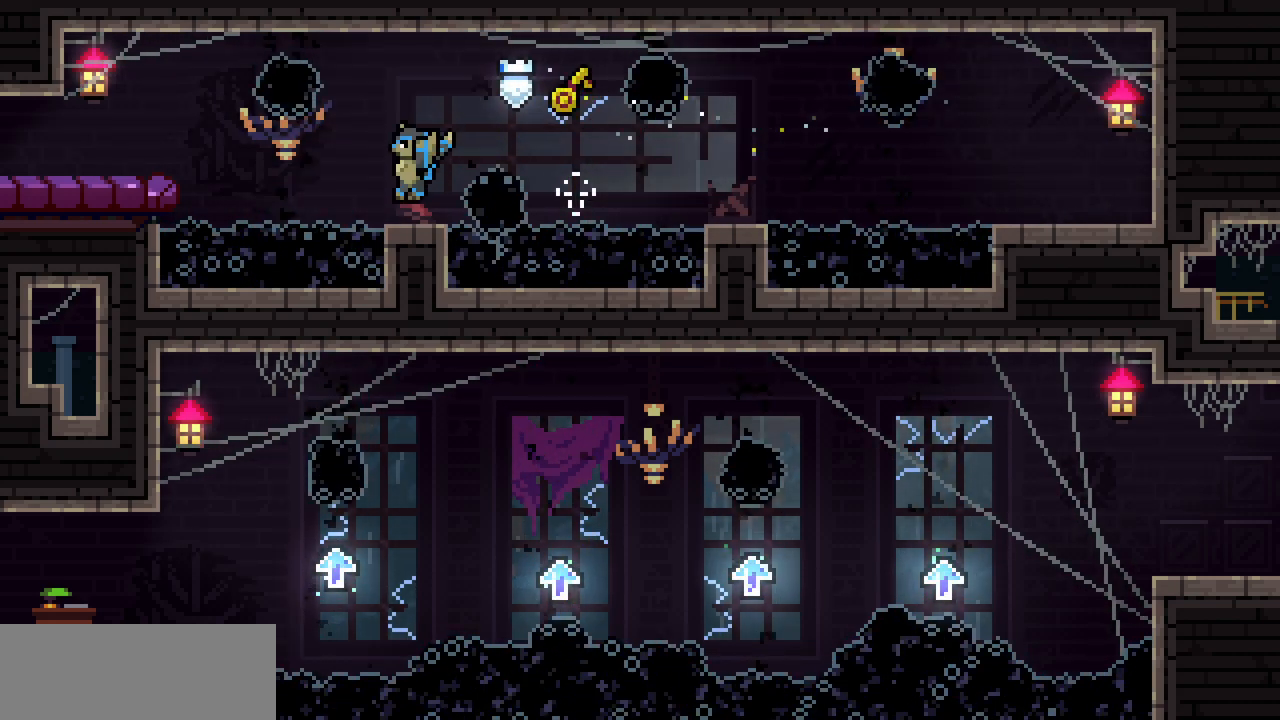
{"keys": ["left", "shift", "z"], "events": [[33, "left", "down"], [117, "z", "down"], [283, "shift", "down"]]}
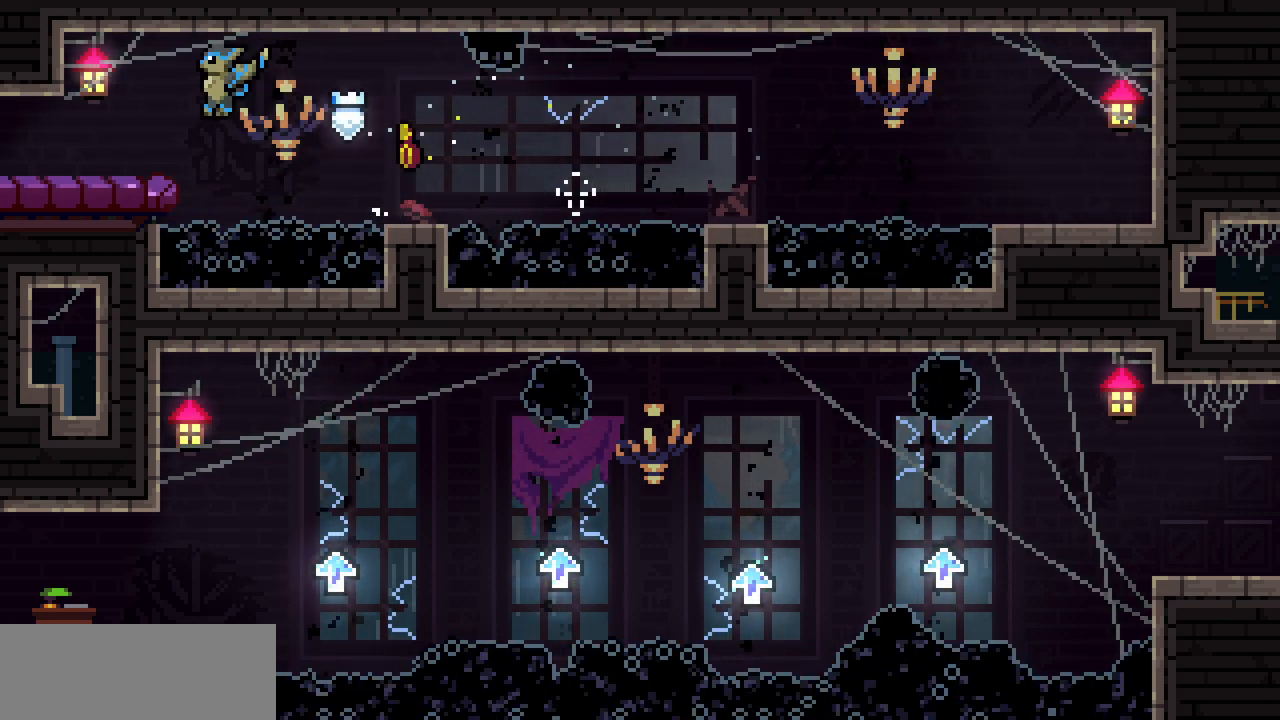
{"keys": ["left"], "events": [[17, "z", "up"], [133, "z", "down"], [183, "shift", "up"], [183, "z", "up"], [467, "z", "down"], [500, "z", "up"]]}
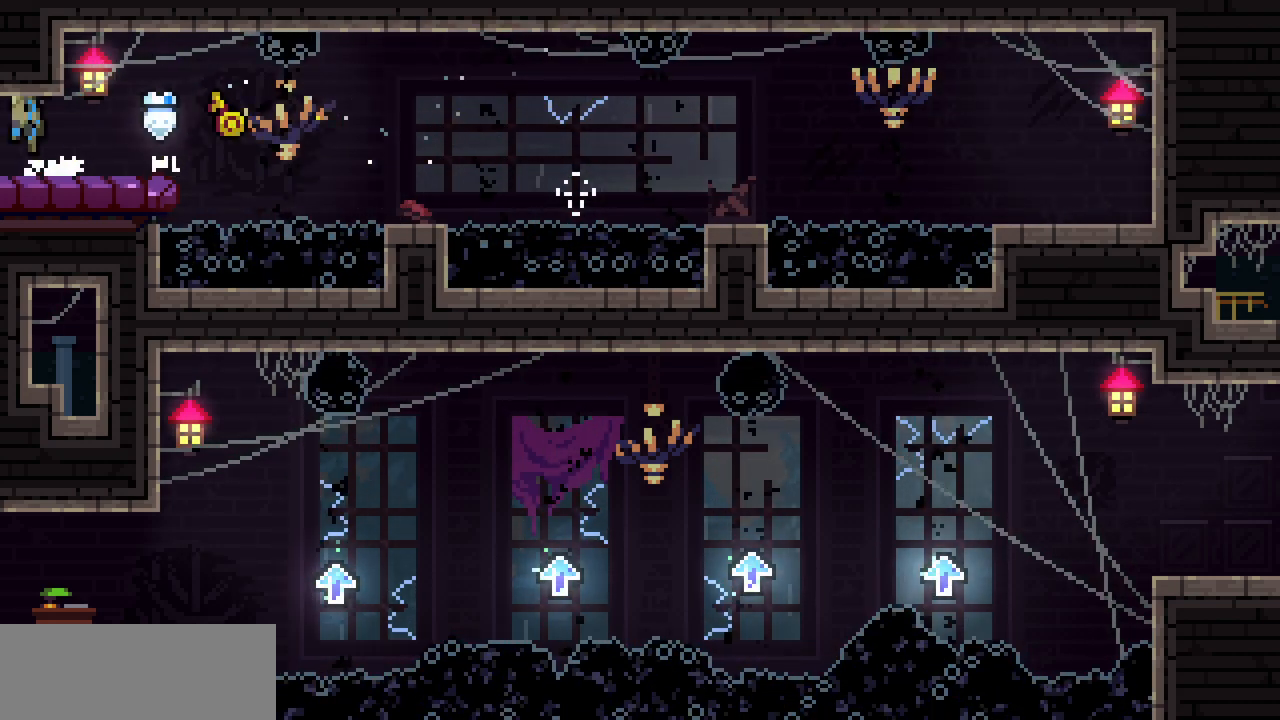
{"keys": ["left"], "events": []}
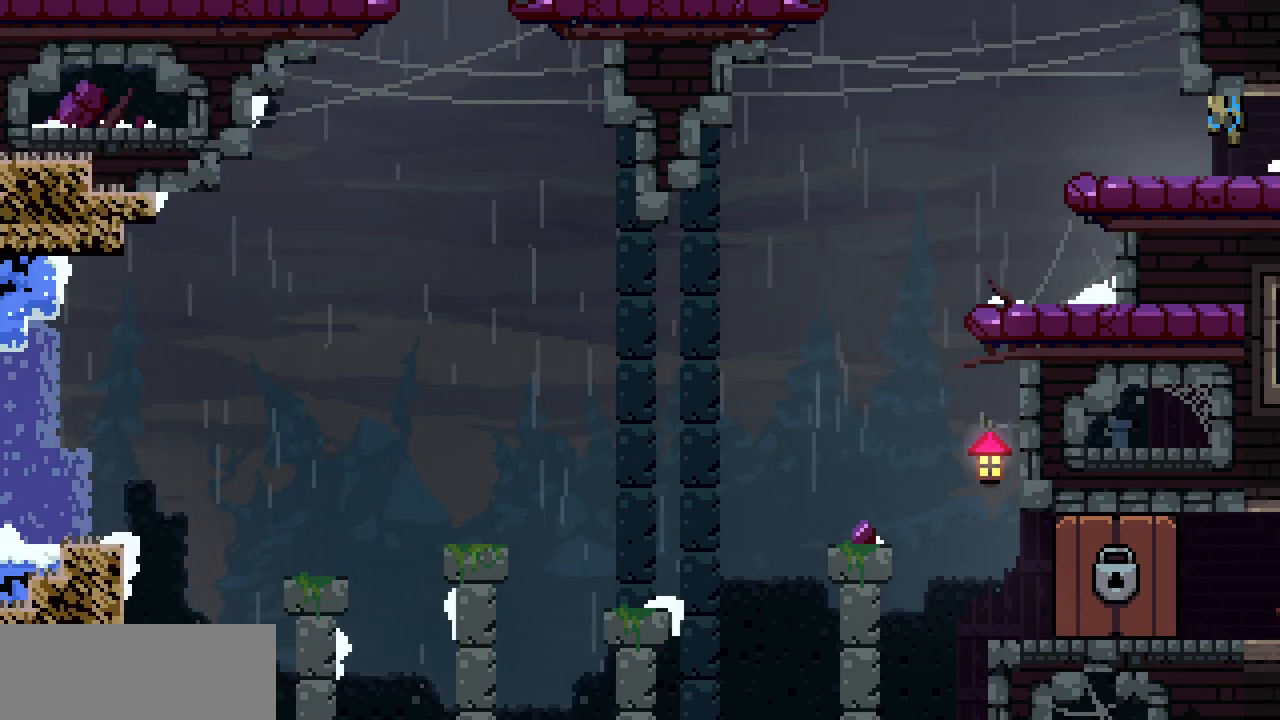
{"keys": ["left"], "events": [[400, "z", "down"], [467, "z", "up"]]}
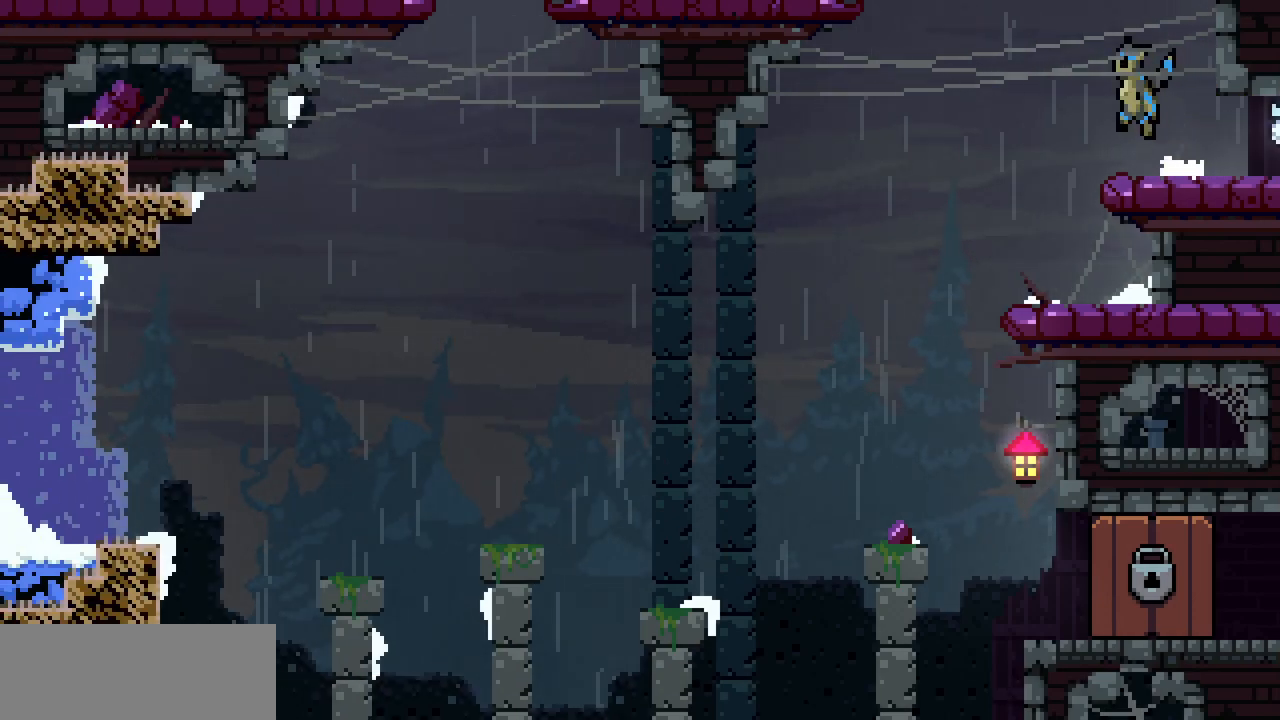
{"keys": ["down", "right"], "events": [[400, "down", "down"], [433, "left", "up"], [483, "right", "down"]]}
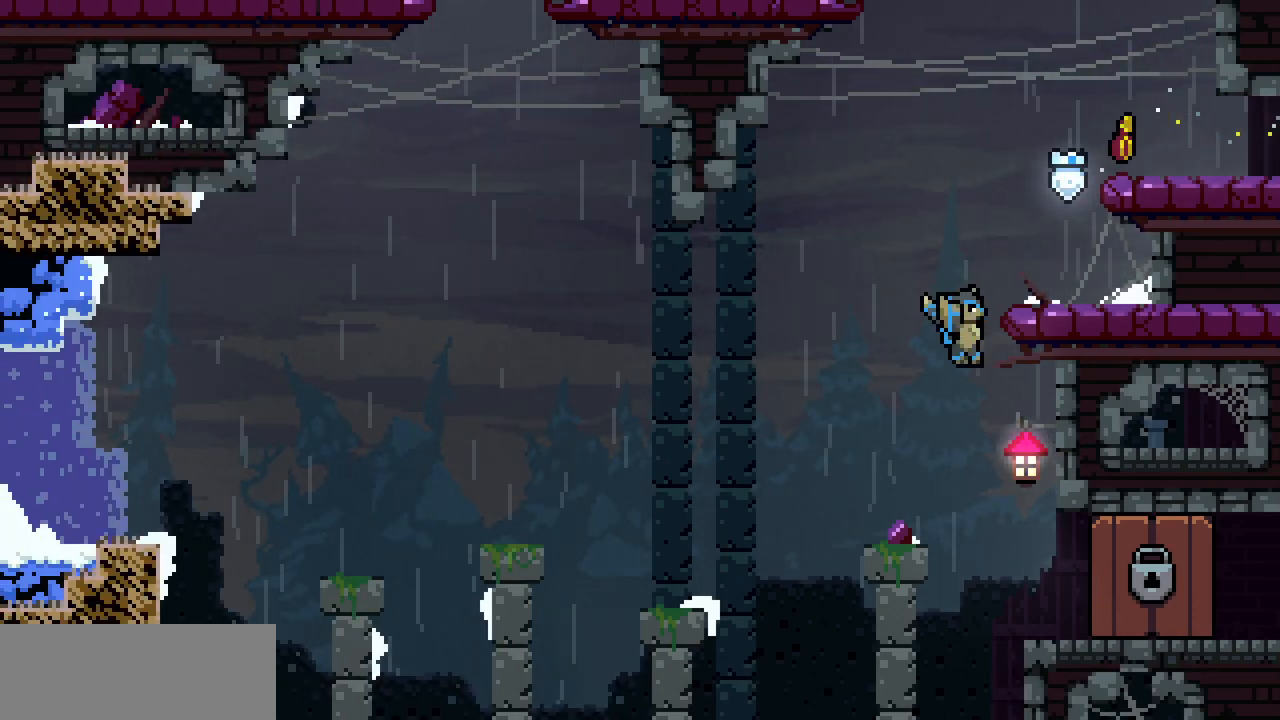
{"keys": ["right"], "events": [[317, "down", "up"]]}
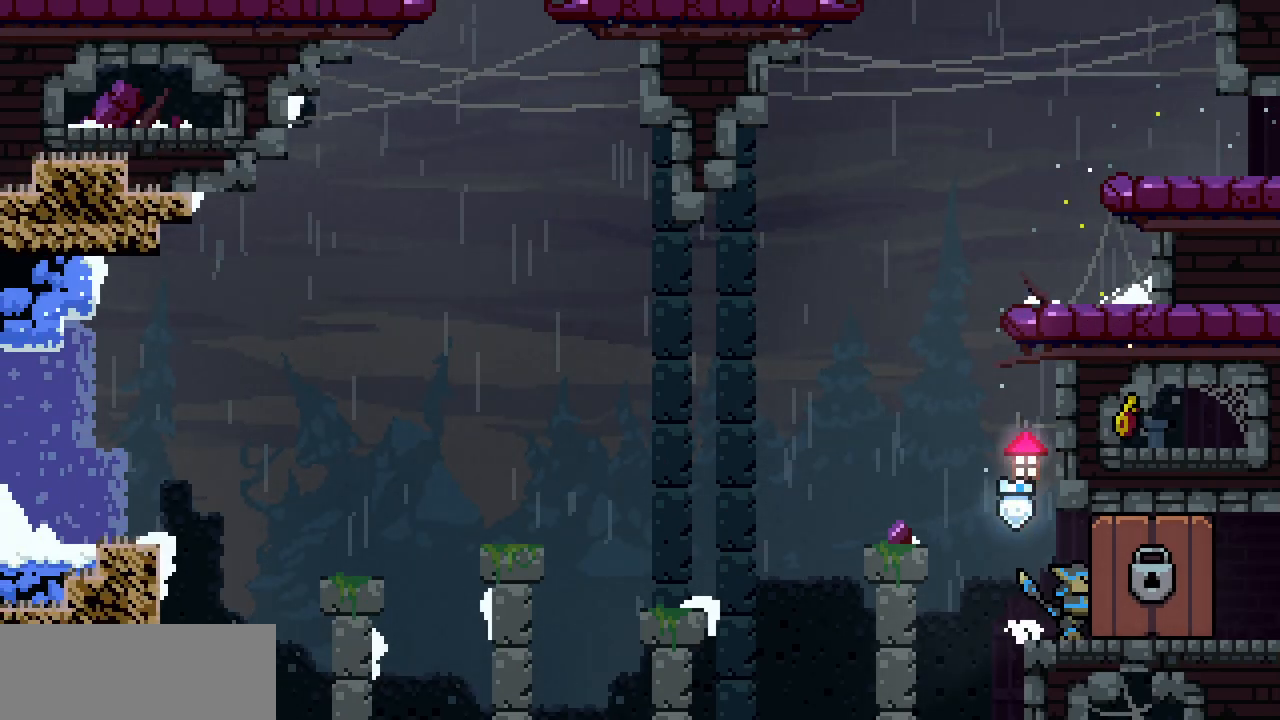
{"keys": ["right"], "events": []}
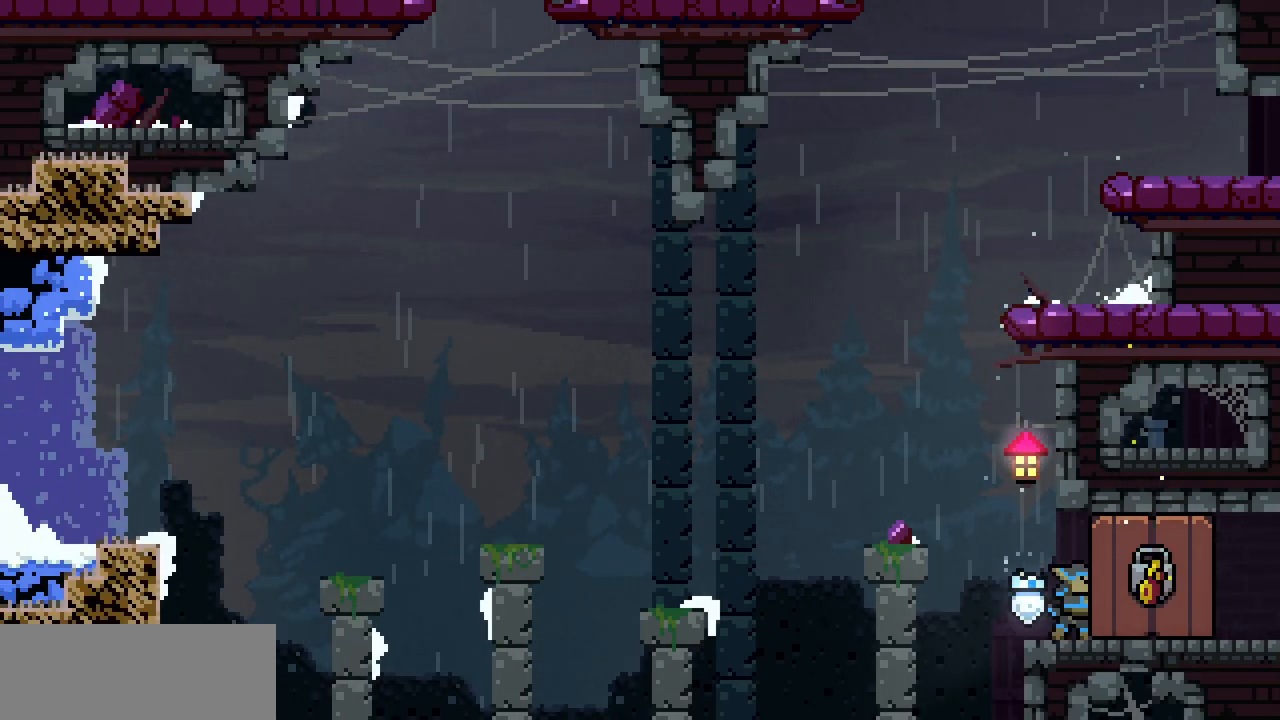
{"keys": ["down", "right"], "events": [[67, "down", "down"], [150, "down", "up"], [250, "down", "down"], [283, "down", "up"], [367, "down", "down"], [433, "down", "up"], [500, "down", "down"]]}
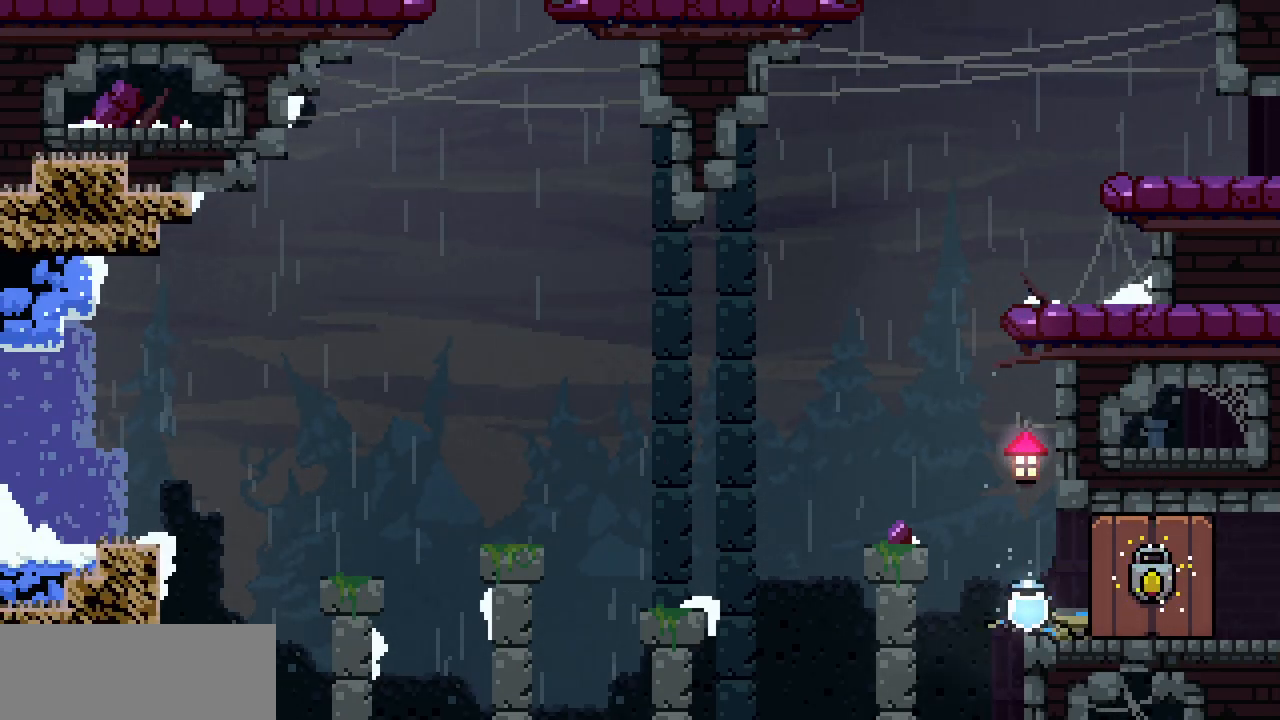
{"keys": ["right"], "events": [[33, "down", "up"], [100, "down", "down"], [150, "down", "up"], [217, "down", "down"], [267, "down", "up"], [317, "down", "down"], [367, "down", "up"], [433, "down", "down"], [483, "down", "up"]]}
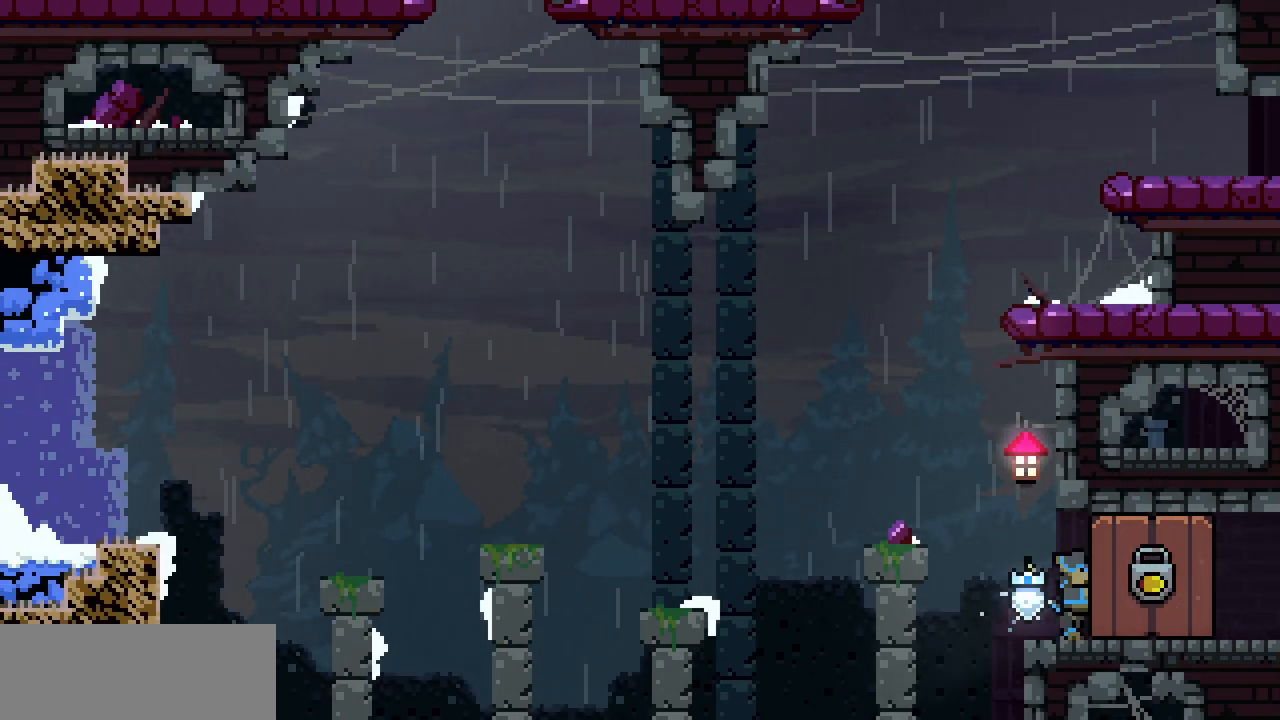
{"keys": ["right"], "events": [[33, "down", "down"], [83, "down", "up"], [133, "down", "down"], [200, "down", "up"], [250, "down", "down"], [350, "down", "up"], [450, "z", "down"], [483, "z", "up"]]}